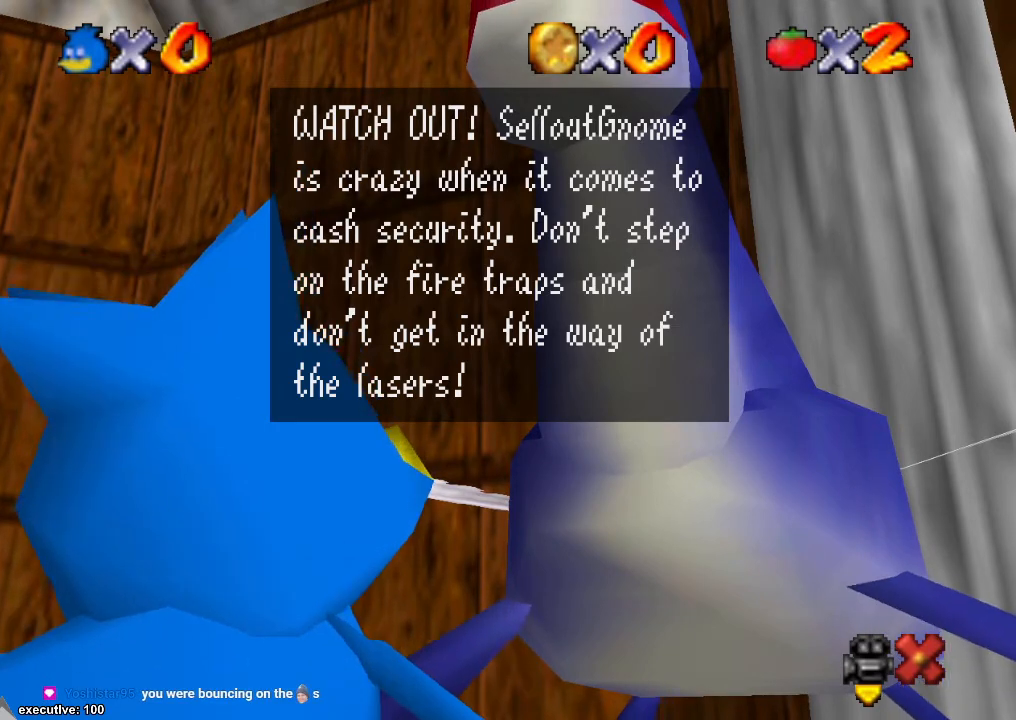
Gameplay with a controller (Xbox layout); each line is a JSON object with the inputs held at the frame after it. "events" lists button and stick changes between this image and that frame as [ms after this image, input, new state], when the widget could be followed in between. Not read: HOME L2 L3 R2 R3.
{"buttons": [], "left_stick": "center", "right_stick": "center", "events": [[33, "A", "down"], [167, "A", "up"]]}
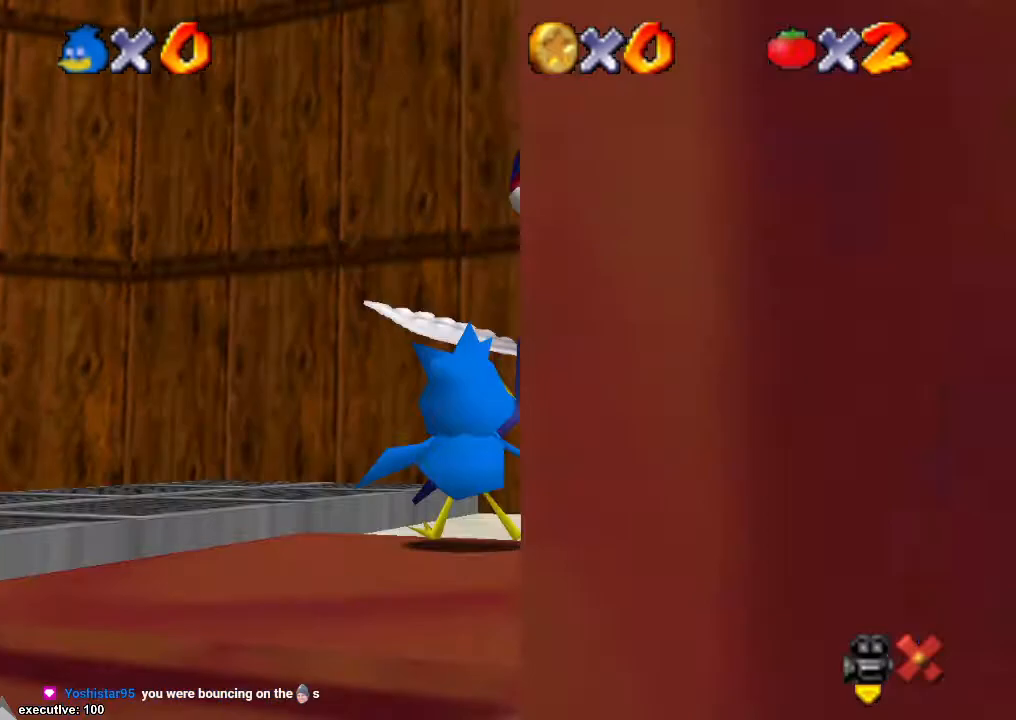
{"buttons": [], "left_stick": "center", "right_stick": "right", "events": [[467, "right_stick", "right"]]}
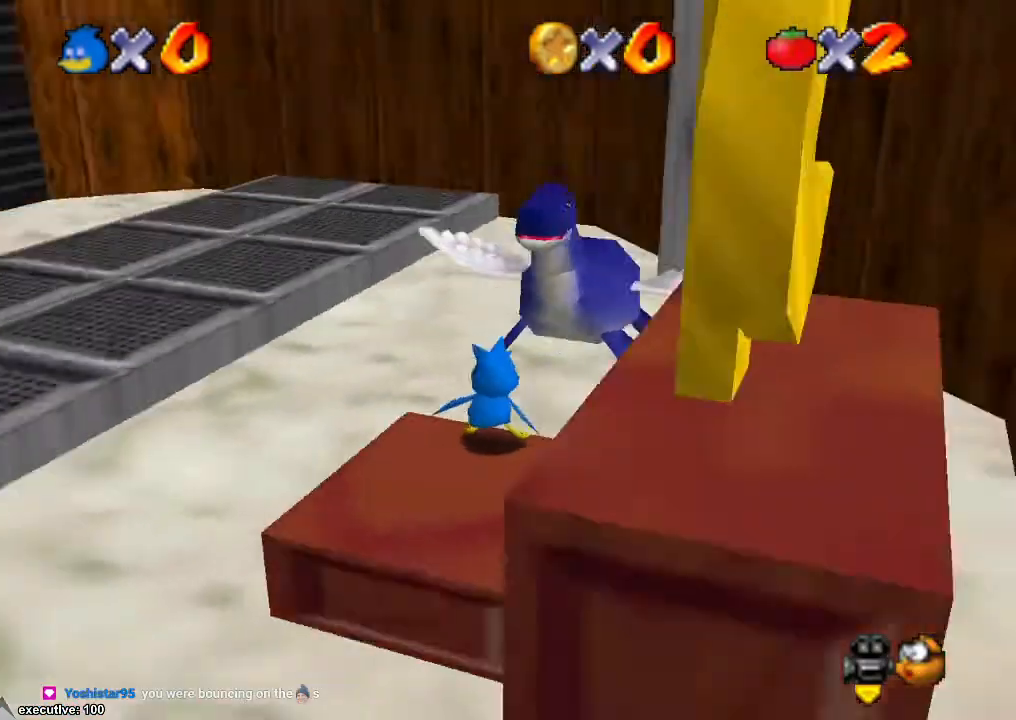
{"buttons": [], "left_stick": "center", "right_stick": "center", "events": [[133, "right_stick", "center"], [267, "right_stick", "right"], [367, "right_stick", "center"]]}
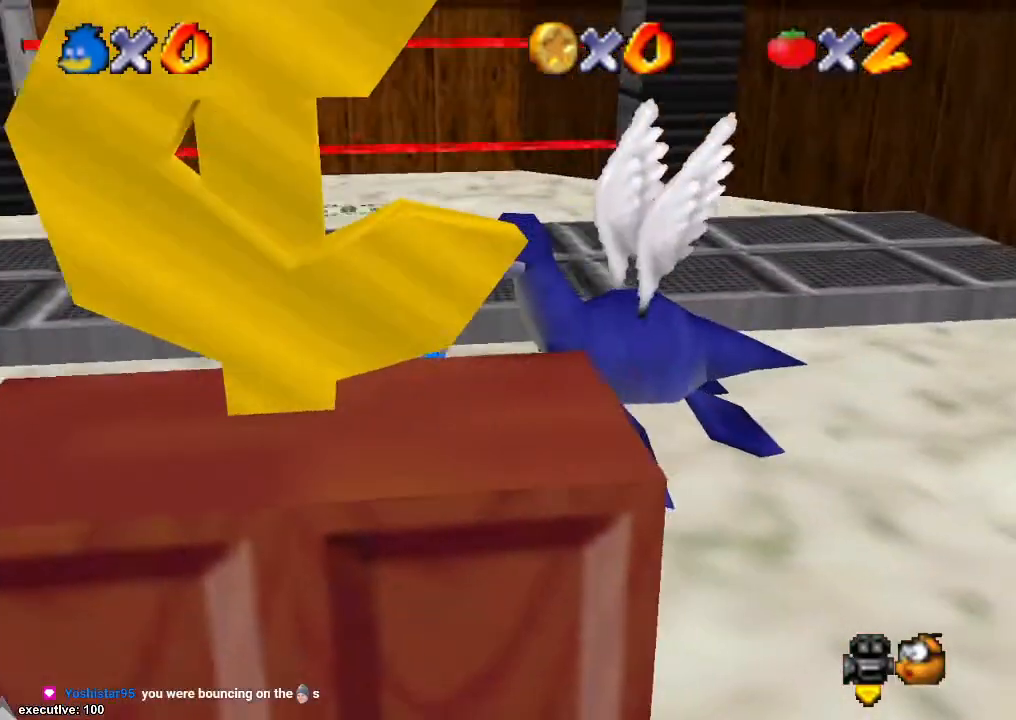
{"buttons": [], "left_stick": "down-left", "right_stick": "center", "events": [[200, "left_stick", "down-left"]]}
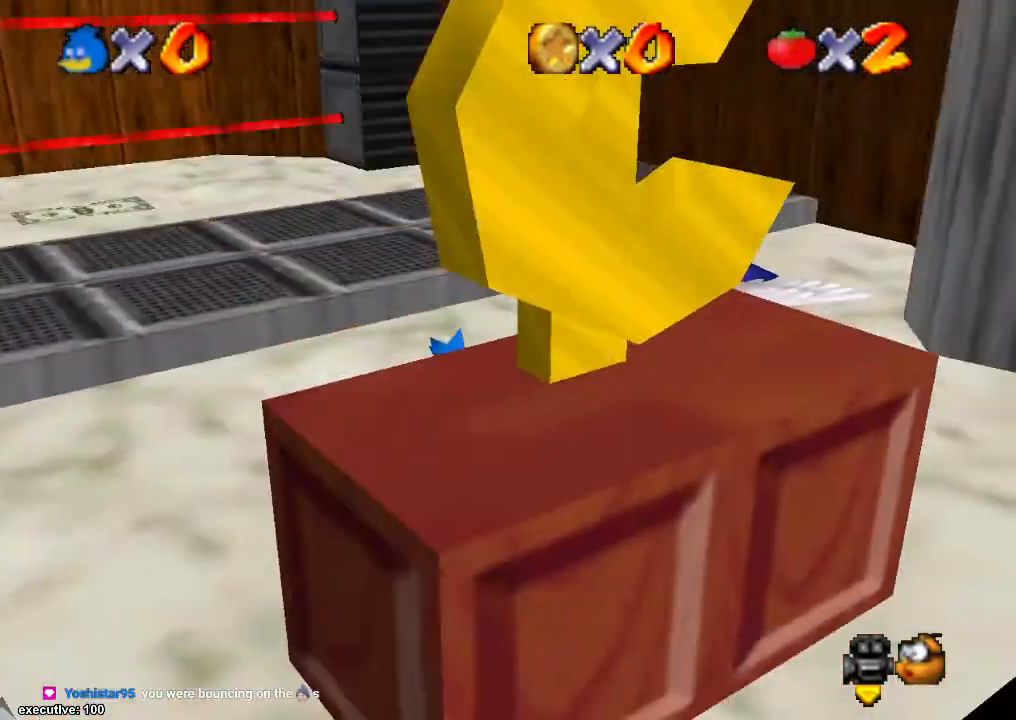
{"buttons": ["A"], "left_stick": "center", "right_stick": "center", "events": [[67, "left_stick", "left"], [233, "left_stick", "center"], [400, "A", "down"]]}
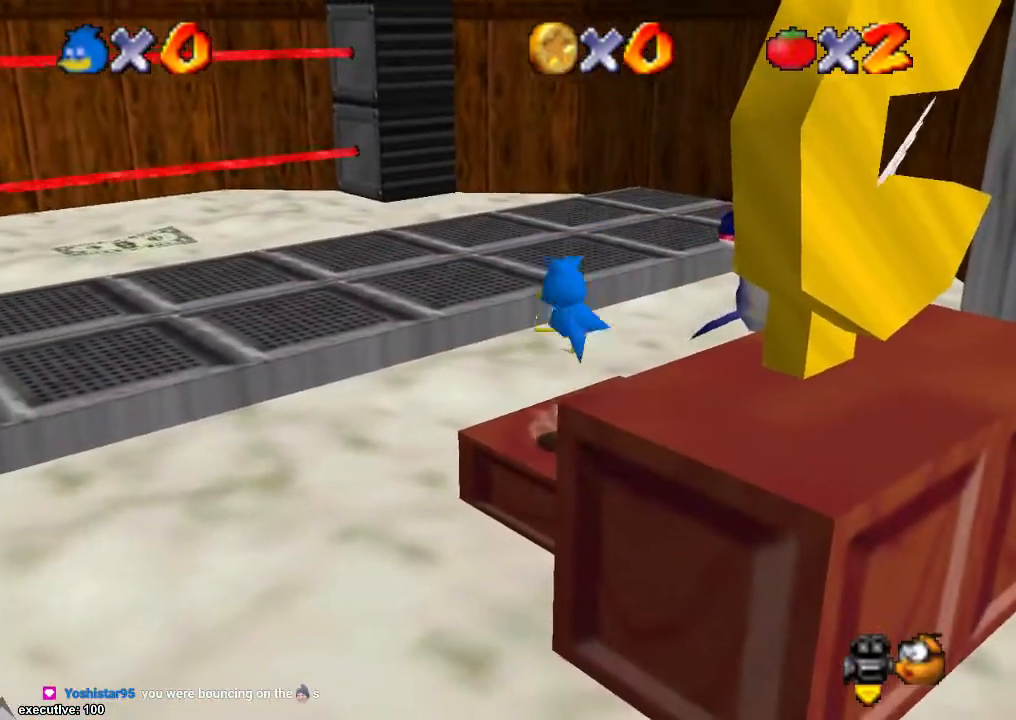
{"buttons": [], "left_stick": "center", "right_stick": "center", "events": [[33, "left_stick", "right"], [67, "A", "up"], [333, "left_stick", "left"], [333, "right_stick", "right"], [500, "left_stick", "center"], [500, "right_stick", "center"]]}
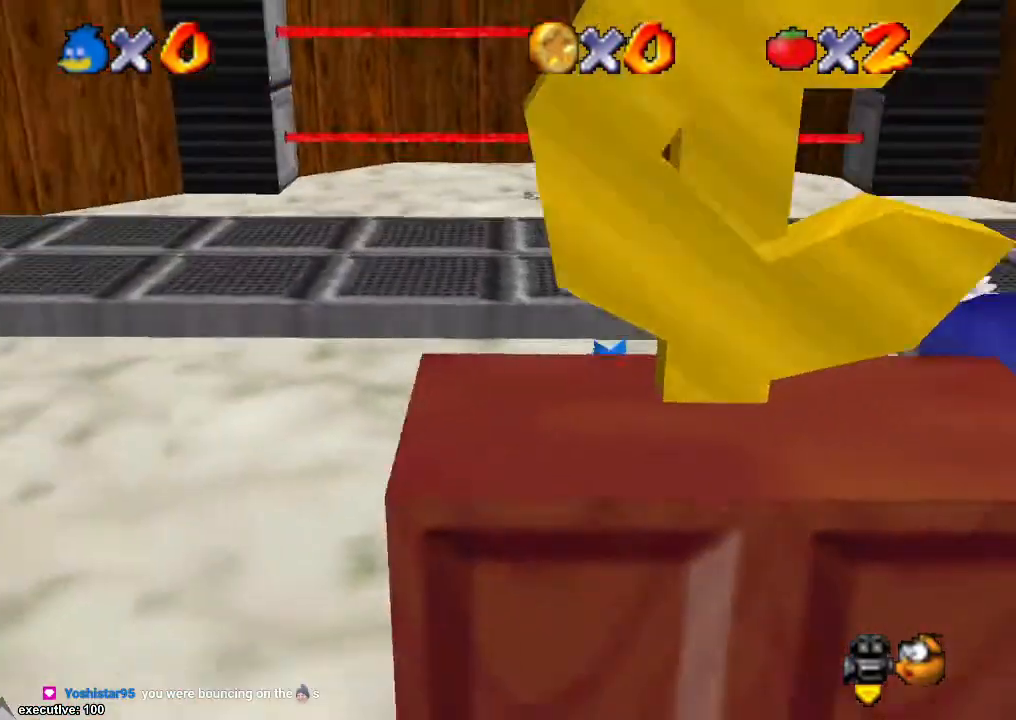
{"buttons": [], "left_stick": "center", "right_stick": "center", "events": [[333, "right_stick", "down-left"], [433, "right_stick", "center"]]}
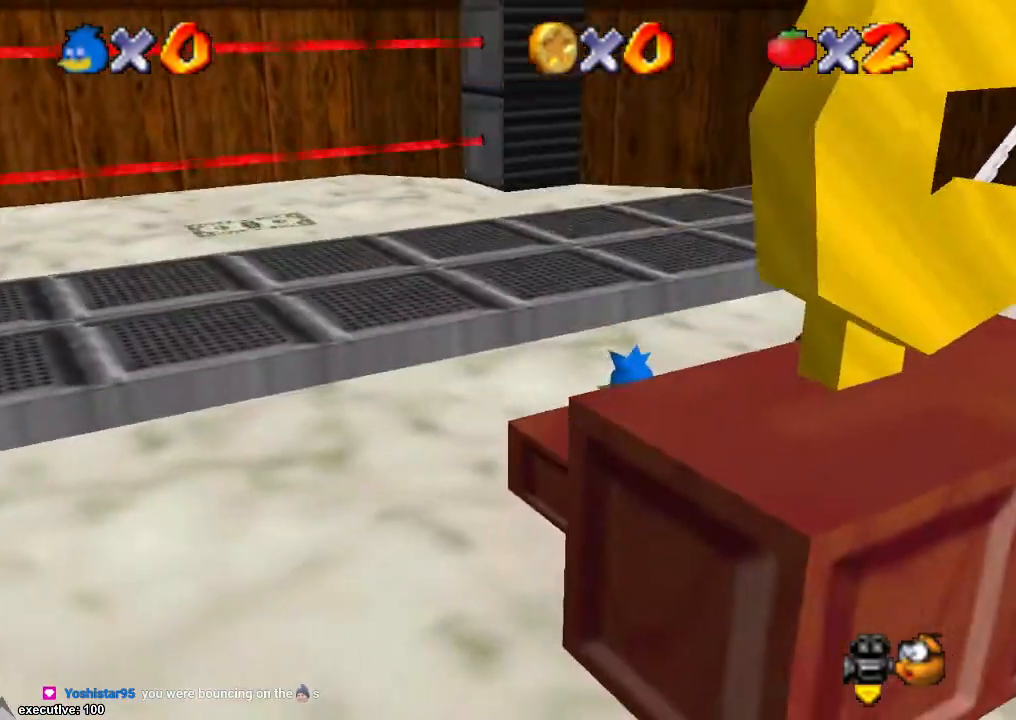
{"buttons": [], "left_stick": "left", "right_stick": "center", "events": [[300, "right_stick", "down-left"], [367, "left_stick", "left"], [433, "right_stick", "center"]]}
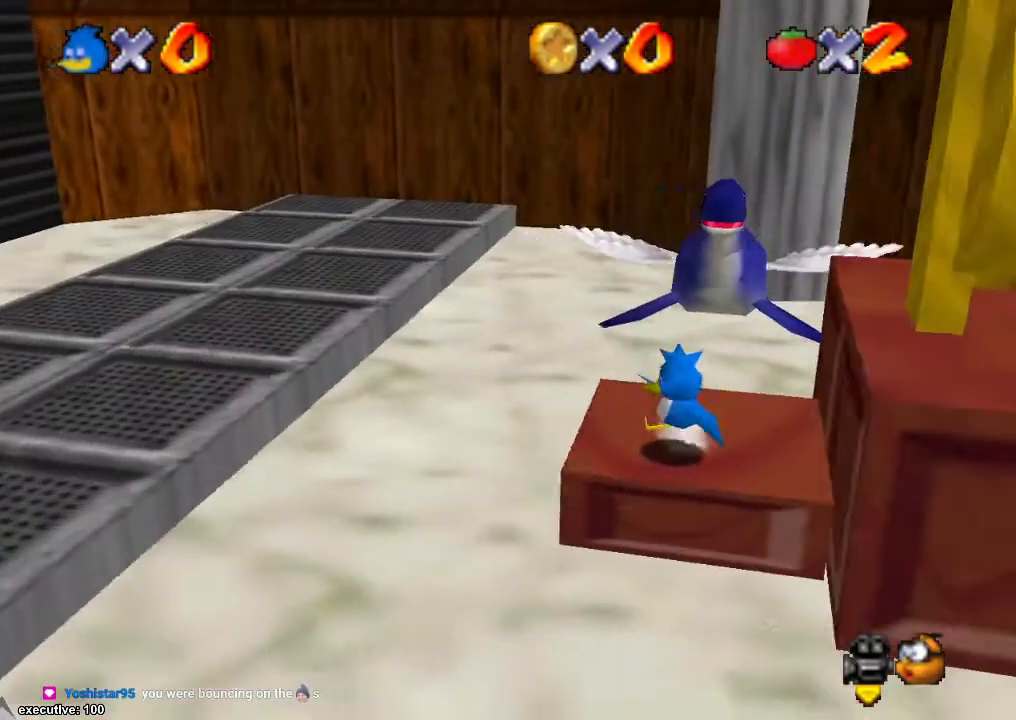
{"buttons": [], "left_stick": "left", "right_stick": "center", "events": []}
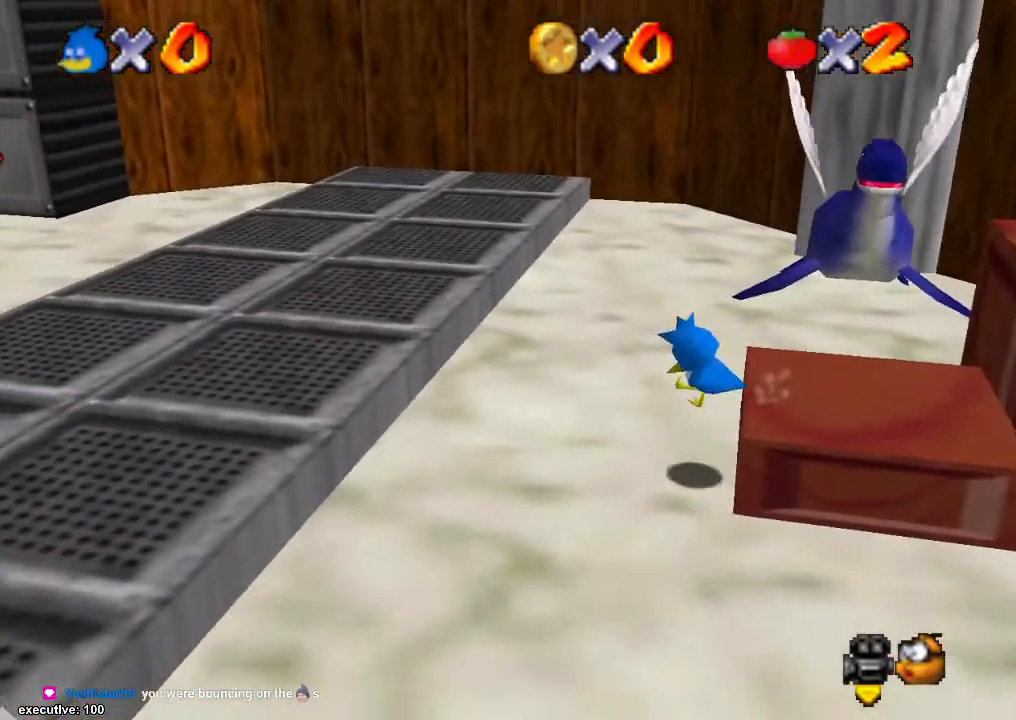
{"buttons": [], "left_stick": "center", "right_stick": "center", "events": [[33, "left_stick", "center"]]}
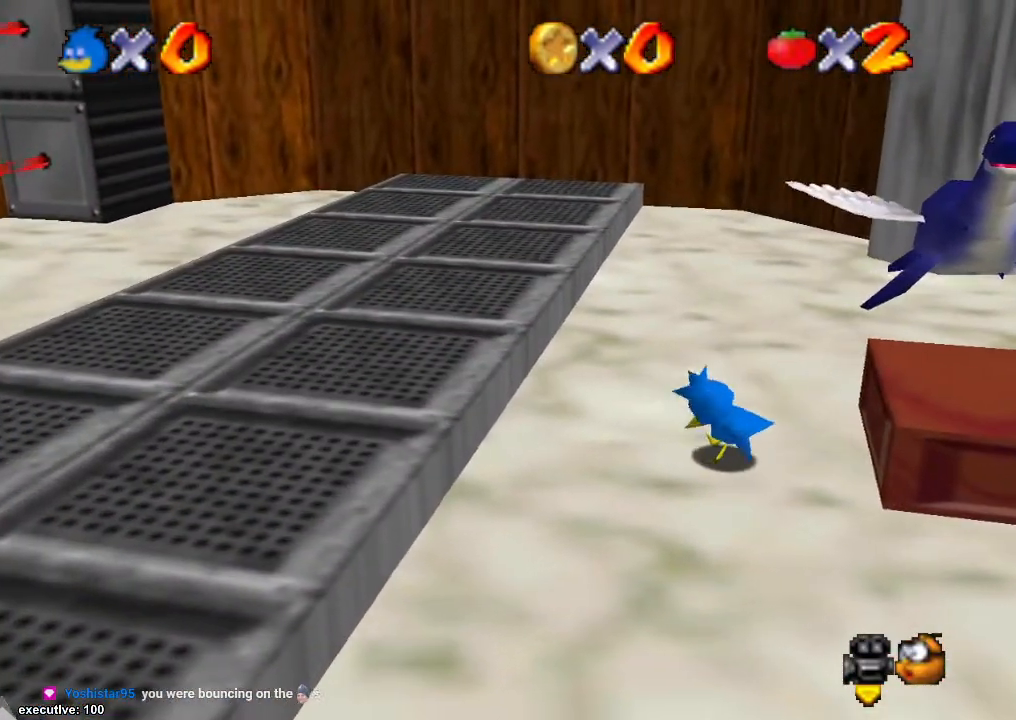
{"buttons": [], "left_stick": "right", "right_stick": "center", "events": [[133, "left_stick", "left"], [200, "left_stick", "center"], [267, "A", "down"], [300, "X", "down"], [400, "A", "up"], [400, "X", "up"], [433, "left_stick", "right"]]}
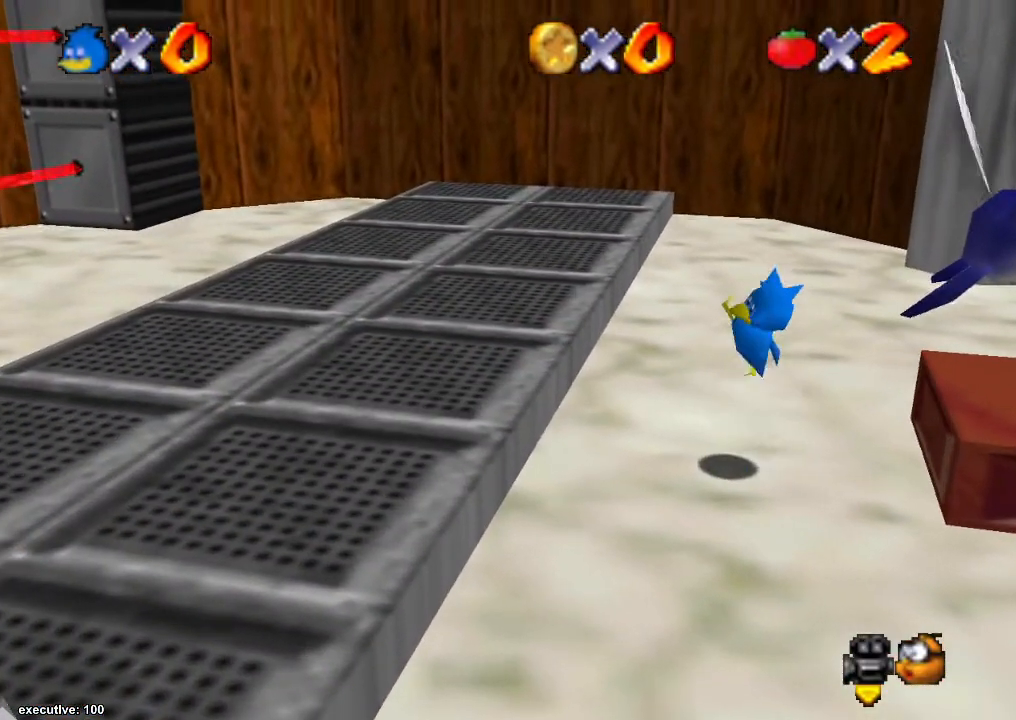
{"buttons": [], "left_stick": "left", "right_stick": "center", "events": [[100, "left_stick", "center"], [267, "A", "down"], [333, "A", "up"], [400, "left_stick", "left"]]}
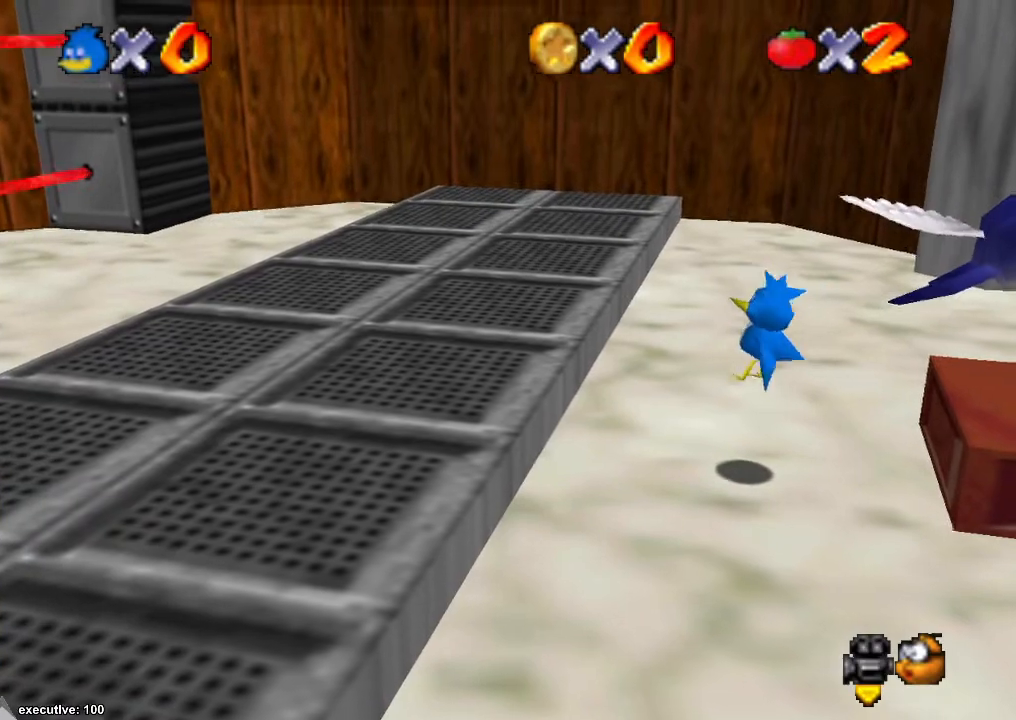
{"buttons": ["A"], "left_stick": "left", "right_stick": "center", "events": [[333, "A", "down"]]}
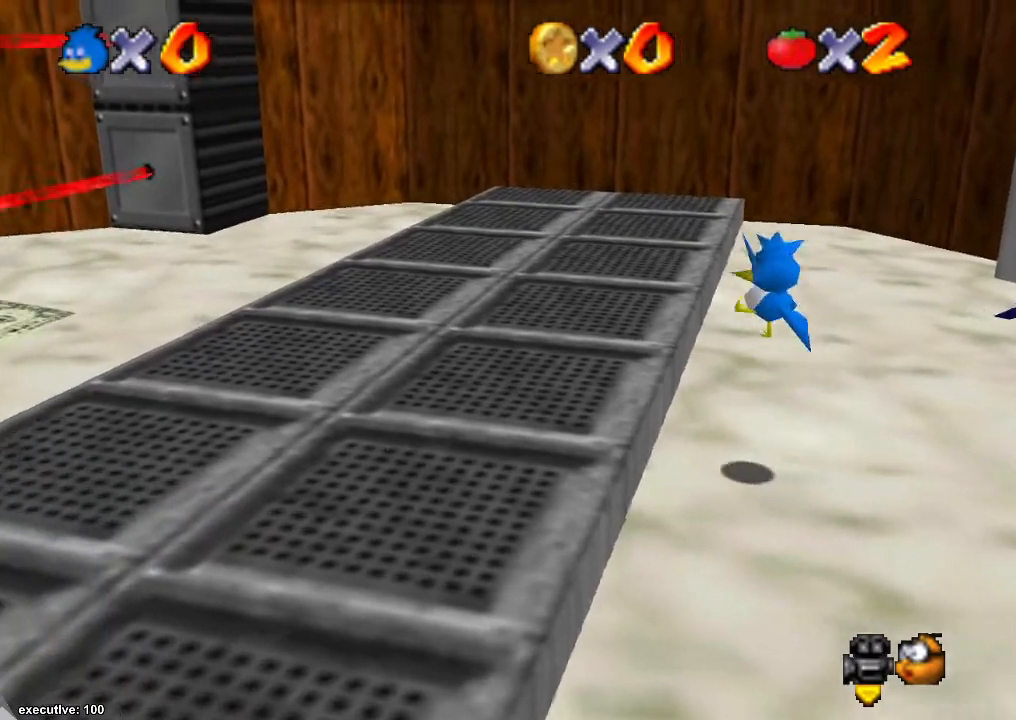
{"buttons": ["R1"], "left_stick": "right", "right_stick": "center", "events": [[267, "A", "up"], [333, "left_stick", "center"], [367, "R1", "down"], [467, "left_stick", "right"]]}
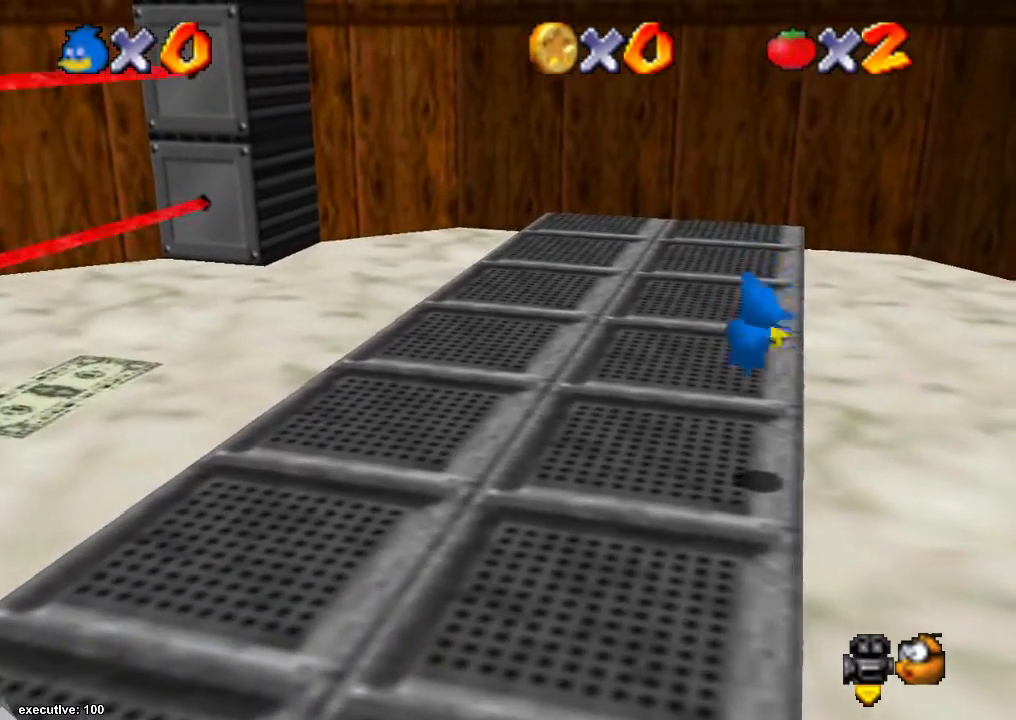
{"buttons": [], "left_stick": "left", "right_stick": "center", "events": [[33, "left_stick", "center"], [67, "R1", "up"], [200, "A", "down"], [233, "left_stick", "left"], [300, "A", "up"]]}
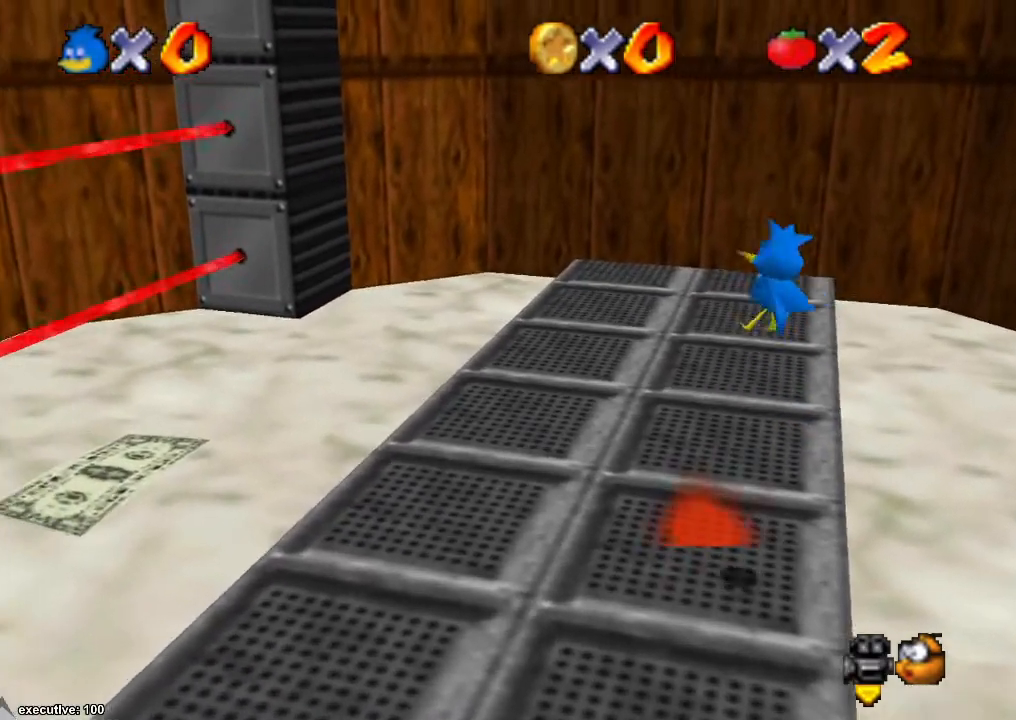
{"buttons": [], "left_stick": "left", "right_stick": "center", "events": [[100, "A", "down"], [267, "A", "up"]]}
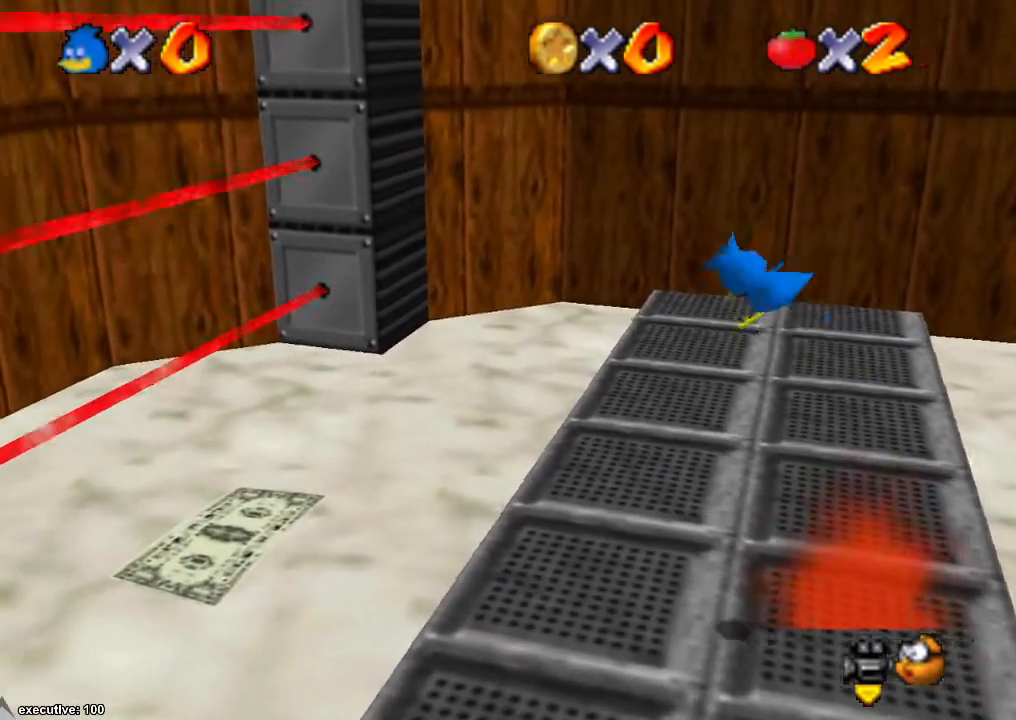
{"buttons": ["A"], "left_stick": "left", "right_stick": "center", "events": [[33, "A", "down"], [133, "A", "up"], [467, "A", "down"]]}
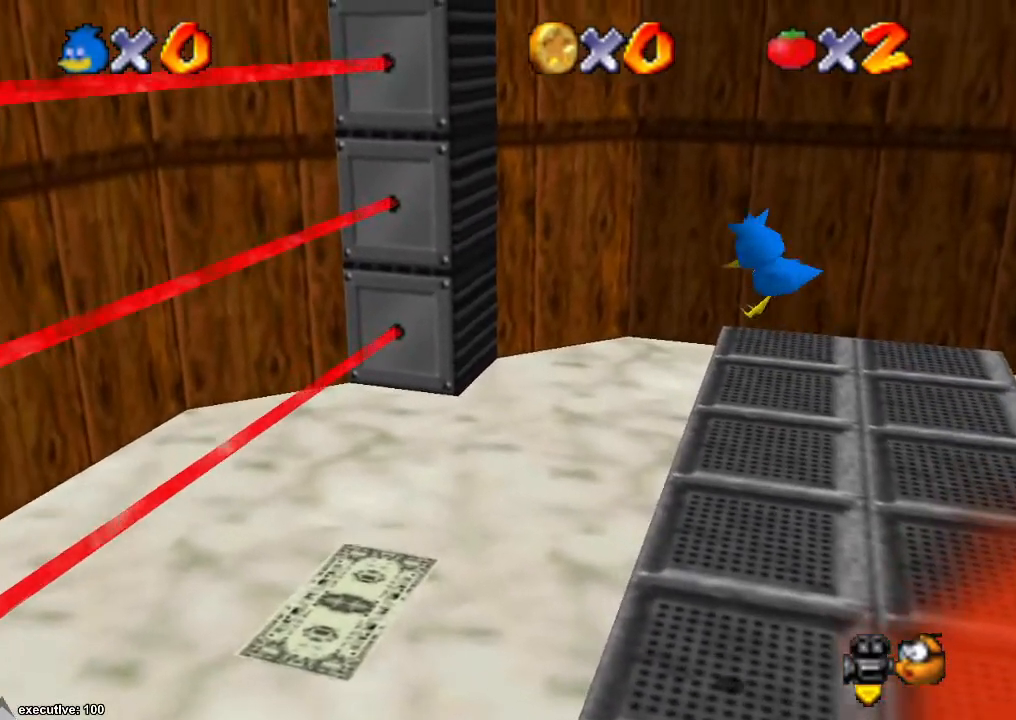
{"buttons": [], "left_stick": "left", "right_stick": "right", "events": [[33, "A", "up"], [500, "right_stick", "right"]]}
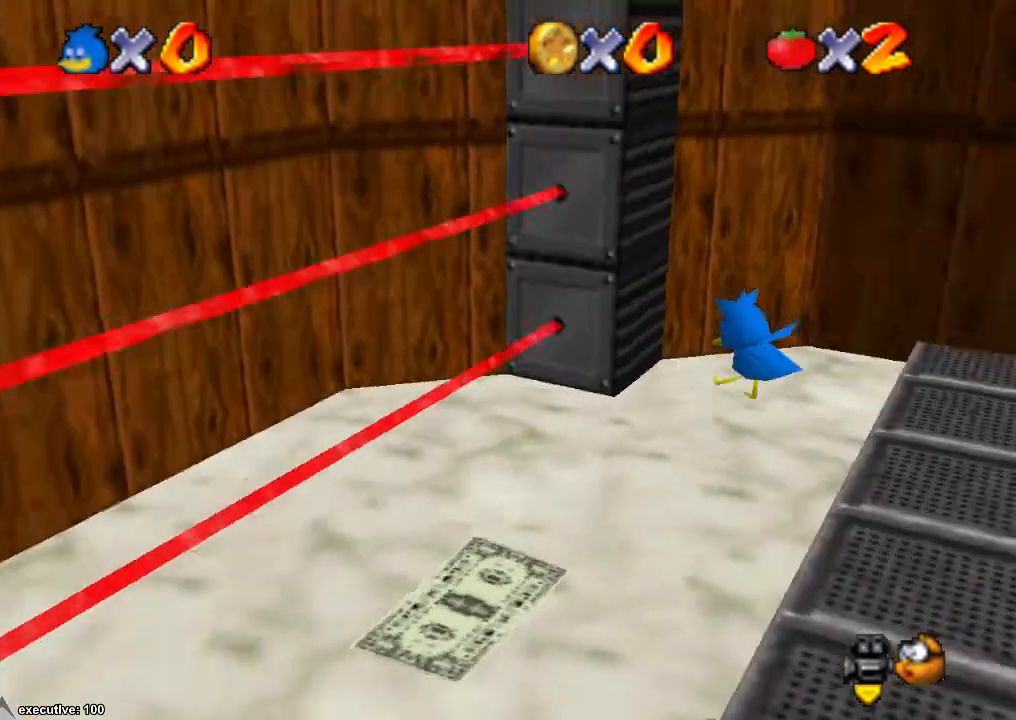
{"buttons": [], "left_stick": "center", "right_stick": "center", "events": [[67, "left_stick", "up"], [100, "right_stick", "center"], [167, "left_stick", "center"], [267, "left_stick", "left"], [333, "left_stick", "center"]]}
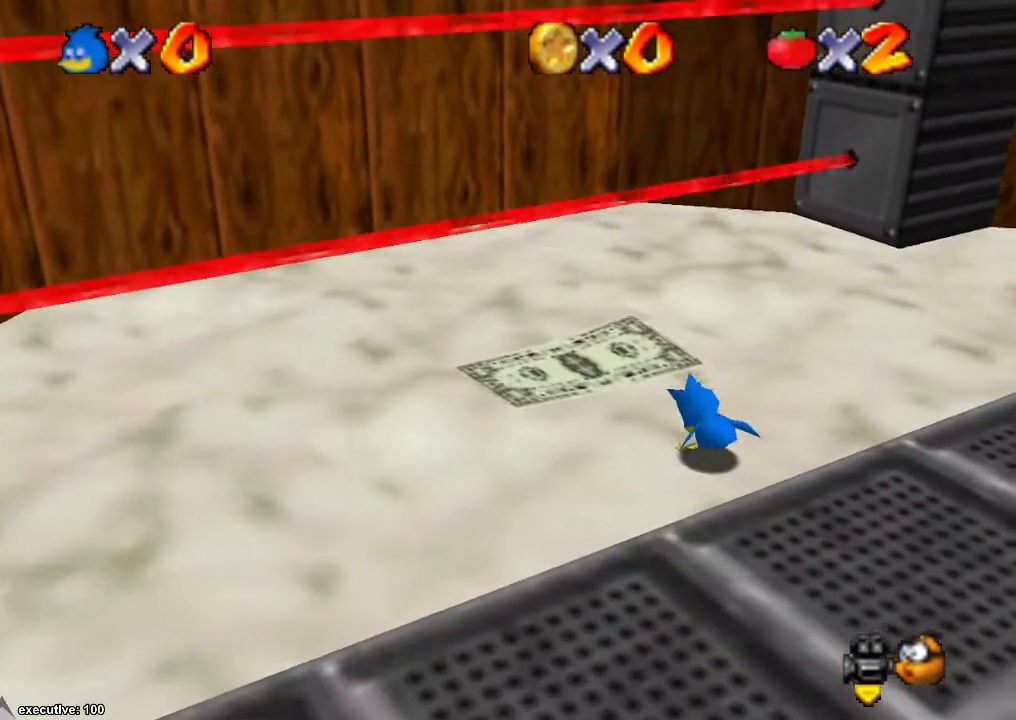
{"buttons": [], "left_stick": "left", "right_stick": "center", "events": [[100, "left_stick", "up-left"], [133, "right_stick", "down-left"], [333, "right_stick", "center"], [367, "left_stick", "left"]]}